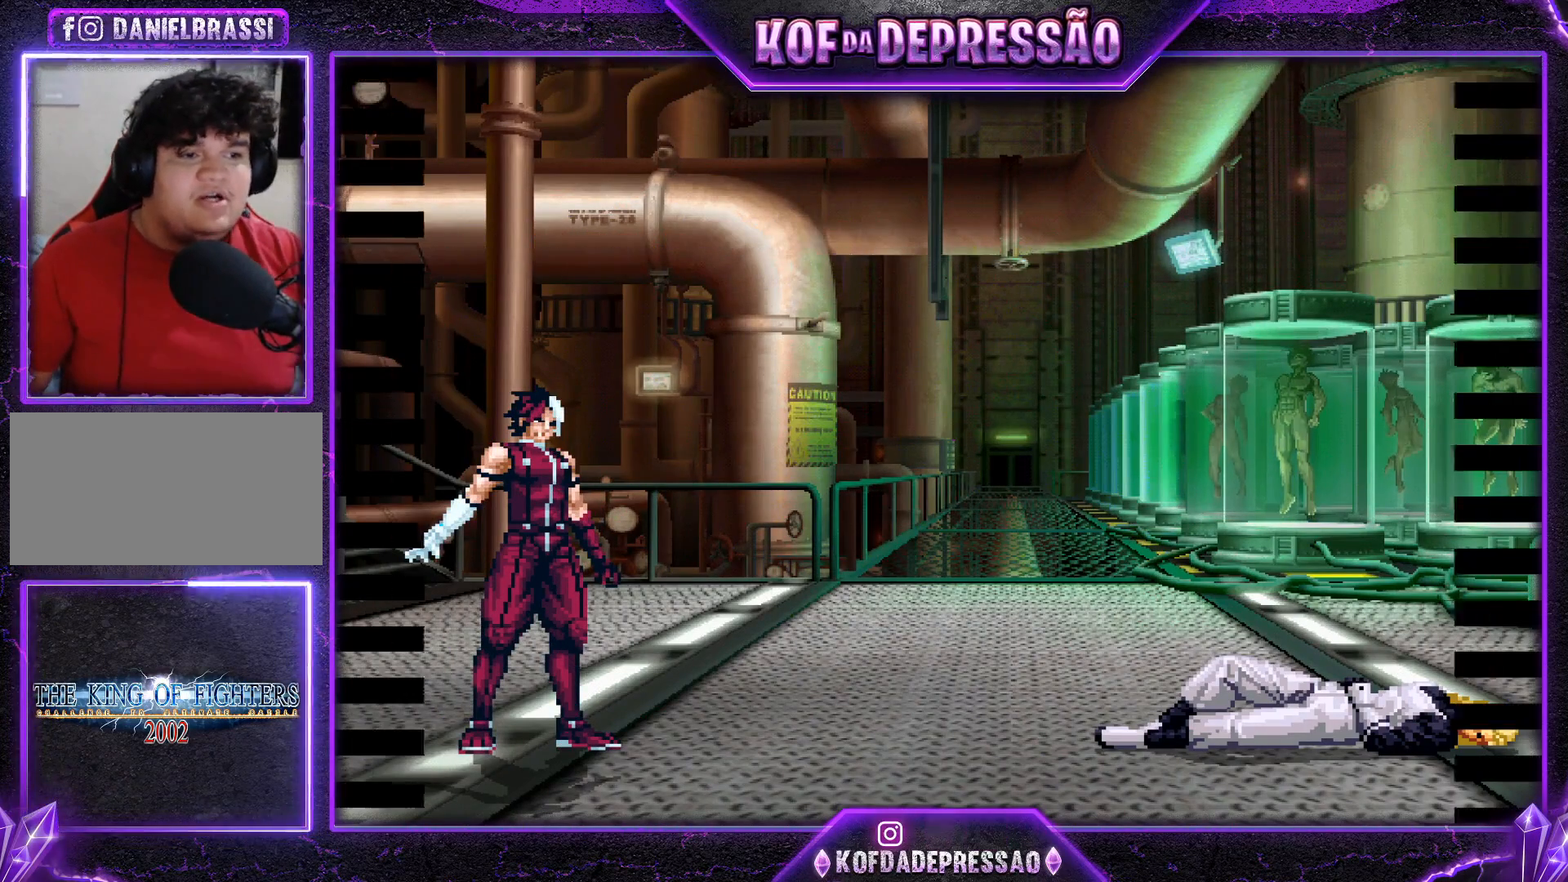
Gameplay with a controller (arcade stick); each line is a JSON object with the inputs held at the frame after it. "events" lists button and stick changes between this image and that frame as [ms after this image, input, new state], when the widget could be followed in between. Not read: L3 R3.
{"buttons": ["CROSS", "SQUARE"], "left_stick": "center", "events": [[34, "CROSS", "up"], [134, "CROSS", "down"], [134, "SQUARE", "down"], [167, "TRIANGLE", "down"], [201, "CROSS", "up"], [201, "SQUARE", "up"], [201, "TRIANGLE", "up"], [334, "CROSS", "down"], [334, "SQUARE", "down"], [334, "TRIANGLE", "down"], [367, "SQUARE", "up"], [367, "TRIANGLE", "up"], [401, "CROSS", "up"], [501, "CROSS", "down"], [501, "SQUARE", "down"]]}
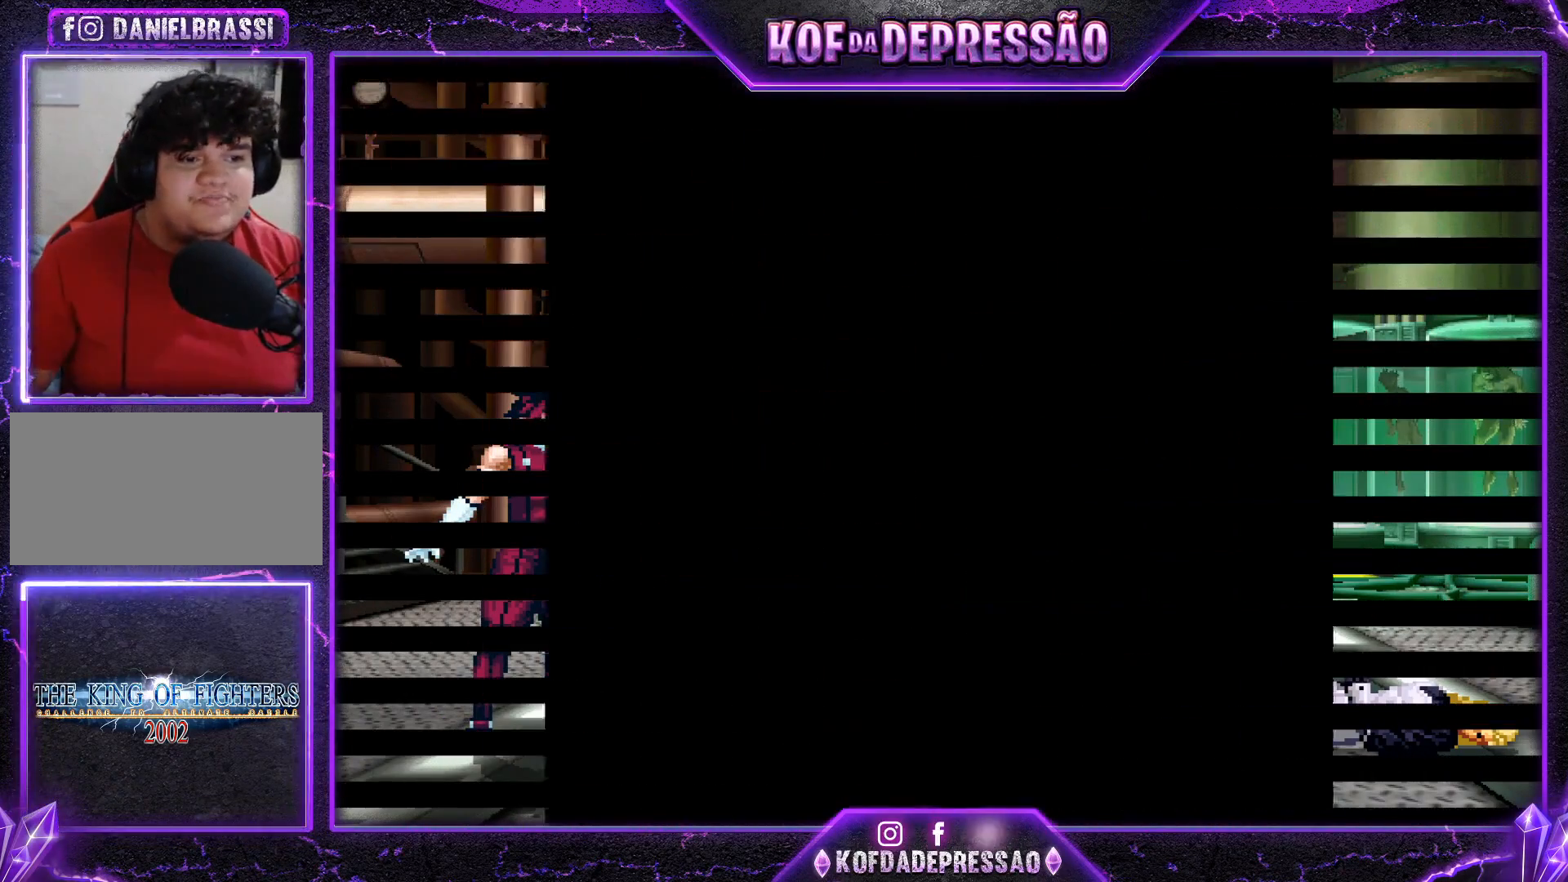
{"buttons": [], "left_stick": "center", "events": [[33, "TRIANGLE", "down"], [67, "CROSS", "up"], [67, "SQUARE", "up"], [67, "TRIANGLE", "up"], [167, "CROSS", "down"], [167, "SQUARE", "down"], [167, "TRIANGLE", "down"], [250, "CROSS", "up"], [250, "SQUARE", "up"], [250, "TRIANGLE", "up"], [367, "CROSS", "down"], [367, "SQUARE", "down"], [367, "TRIANGLE", "down"], [400, "CROSS", "up"], [400, "SQUARE", "up"], [400, "TRIANGLE", "up"]]}
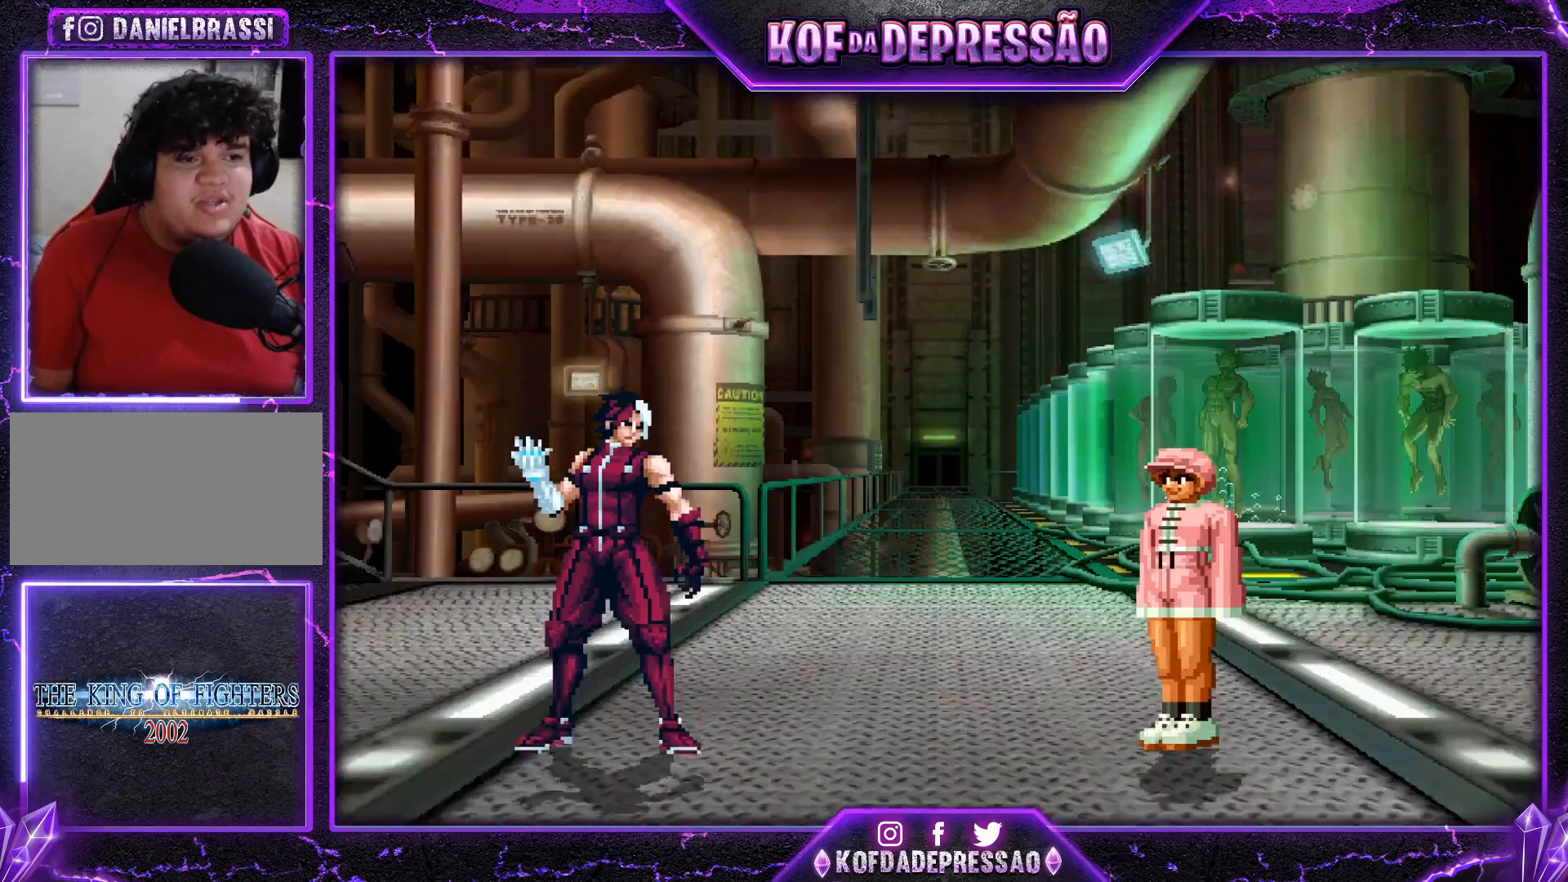
{"buttons": [], "left_stick": "center", "events": [[67, "CROSS", "down"], [67, "SQUARE", "down"], [67, "TRIANGLE", "down"], [100, "CROSS", "up"], [100, "SQUARE", "up"], [100, "TRIANGLE", "up"], [234, "CROSS", "down"], [234, "SQUARE", "down"], [234, "TRIANGLE", "down"], [267, "CROSS", "up"], [301, "SQUARE", "up"], [301, "TRIANGLE", "up"], [367, "SQUARE", "down"], [367, "TRIANGLE", "down"], [451, "SQUARE", "up"], [451, "TRIANGLE", "up"]]}
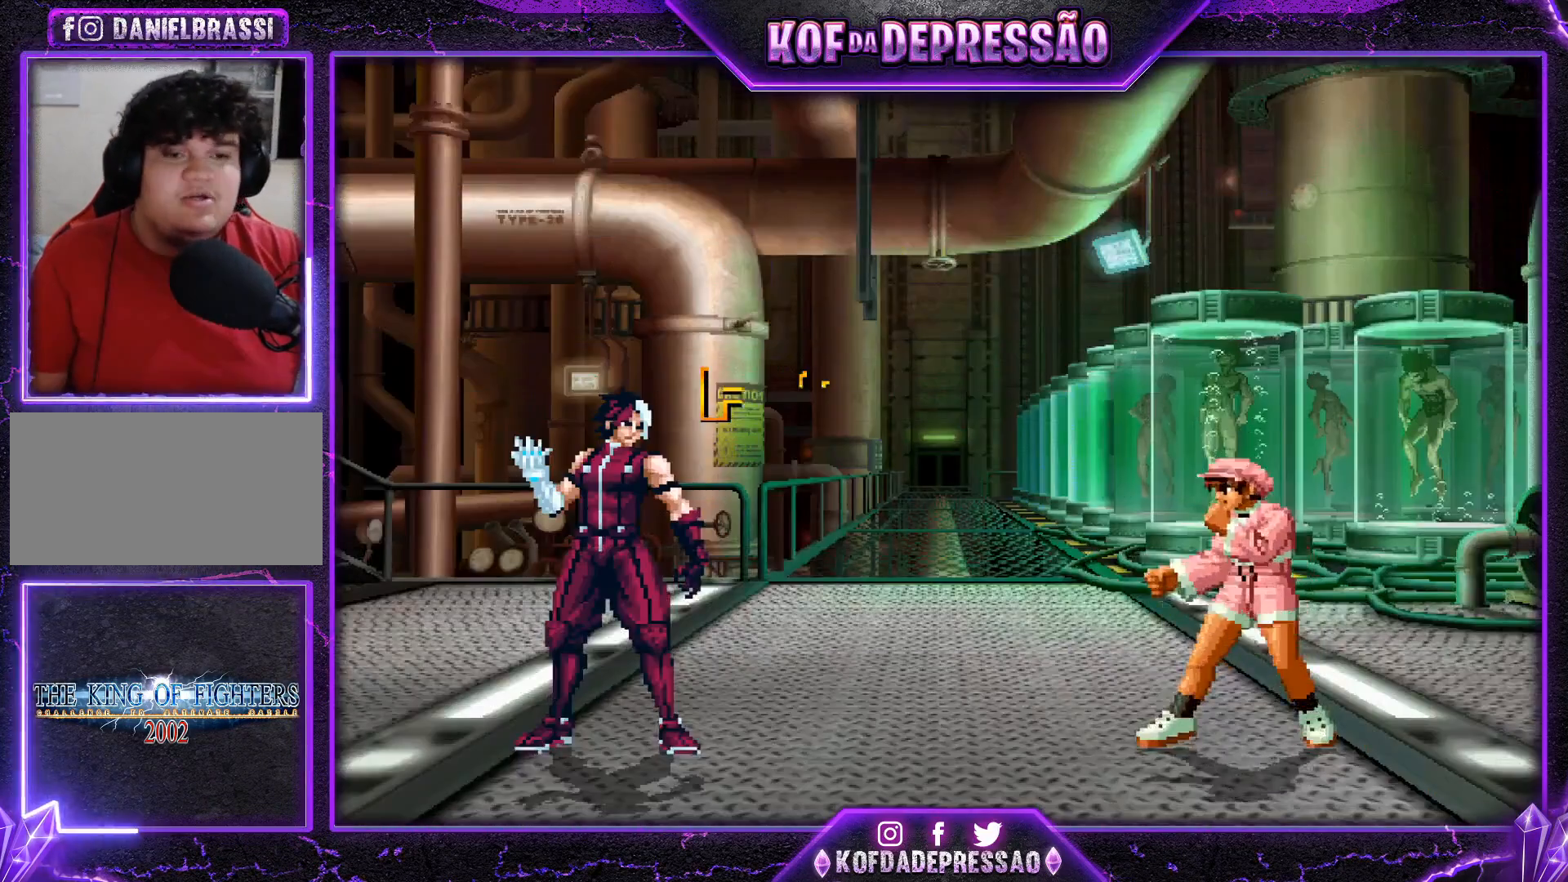
{"buttons": ["CROSS", "SQUARE", "TRIANGLE"], "left_stick": "center", "events": [[67, "SQUARE", "down"], [67, "TRIANGLE", "down"], [83, "R1", "down"], [100, "R1", "up"], [117, "CROSS", "down"], [167, "SQUARE", "up"], [167, "TRIANGLE", "up"], [183, "CROSS", "up"], [283, "CROSS", "down"], [283, "SQUARE", "down"], [283, "TRIANGLE", "down"], [317, "CROSS", "up"], [334, "SQUARE", "up"], [334, "TRIANGLE", "up"], [450, "SQUARE", "down"], [450, "TRIANGLE", "down"], [467, "CROSS", "down"]]}
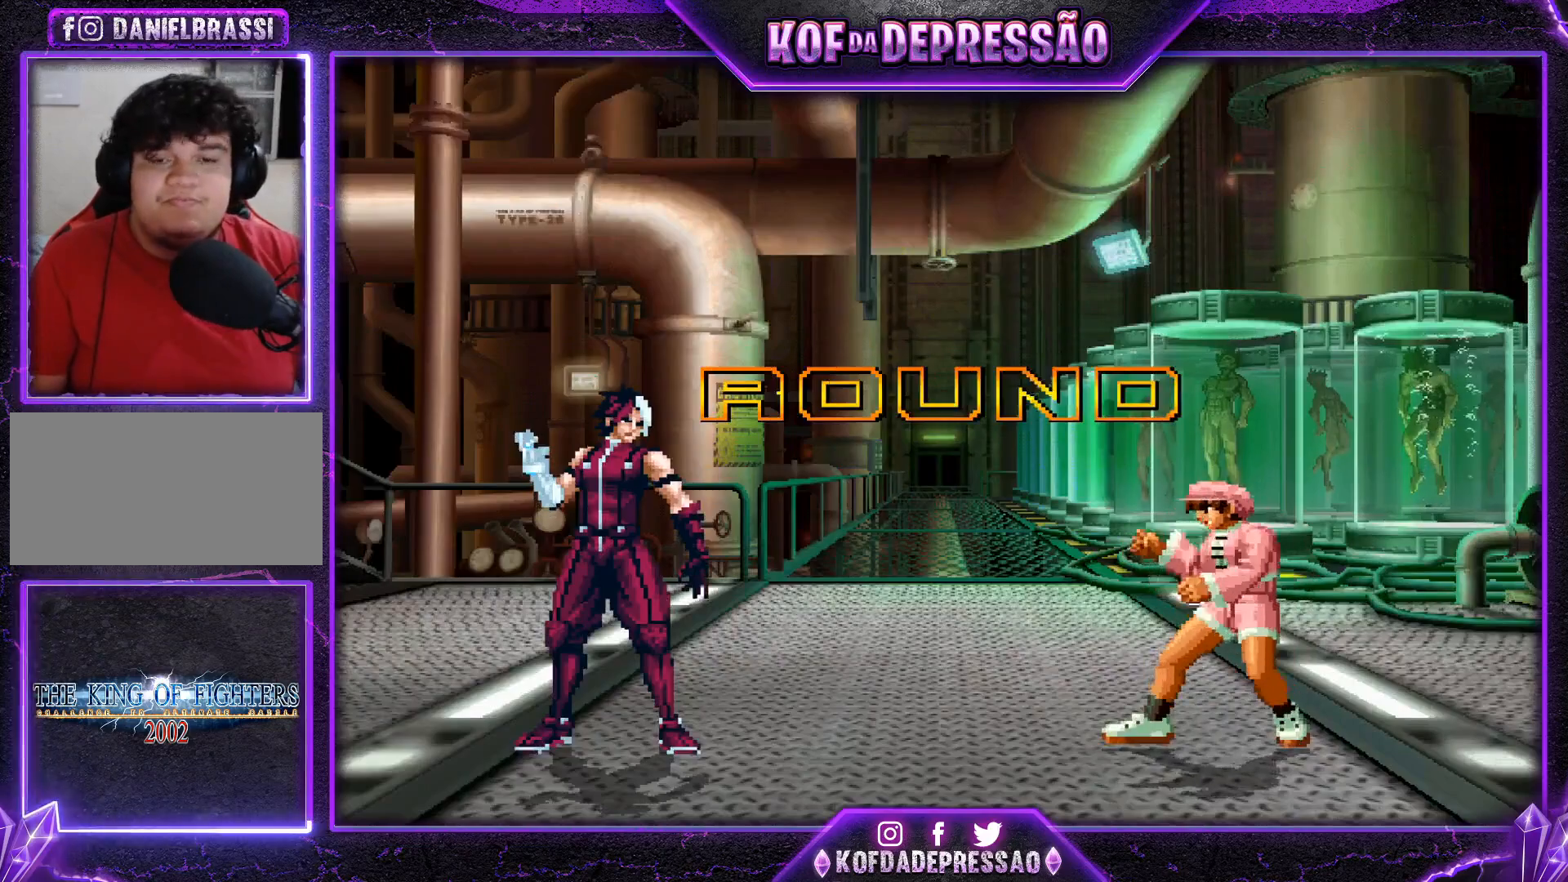
{"buttons": ["CROSS", "SQUARE", "TRIANGLE"], "left_stick": "center", "events": [[17, "CROSS", "up"], [34, "TRIANGLE", "up"], [50, "SQUARE", "up"], [84, "TRIANGLE", "down"], [100, "CROSS", "down"], [100, "SQUARE", "down"], [167, "CROSS", "up"], [167, "SQUARE", "up"], [167, "TRIANGLE", "up"], [317, "CROSS", "down"], [317, "SQUARE", "down"], [317, "TRIANGLE", "down"], [351, "TRIANGLE", "up"], [367, "CROSS", "up"], [367, "SQUARE", "up"], [501, "CROSS", "down"], [501, "SQUARE", "down"], [501, "TRIANGLE", "down"]]}
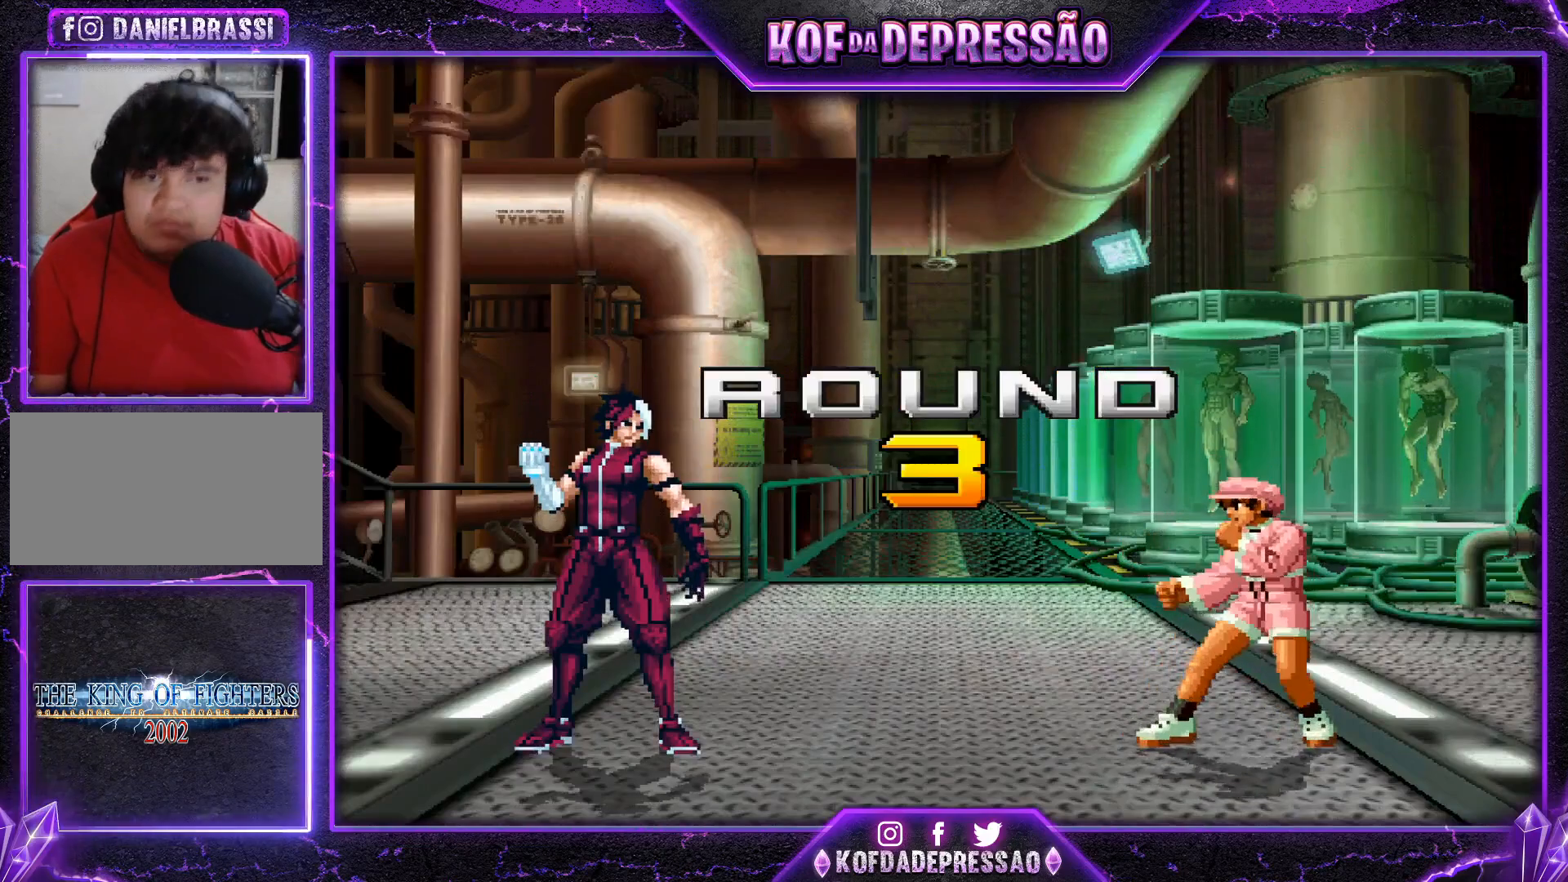
{"buttons": ["CROSS"], "left_stick": "center", "events": [[117, "TRIANGLE", "up"], [133, "CROSS", "up"], [133, "SQUARE", "up"], [350, "CROSS", "down"], [350, "SQUARE", "down"], [350, "TRIANGLE", "down"], [417, "CROSS", "up"], [417, "TRIANGLE", "up"], [434, "SQUARE", "up"], [500, "CROSS", "down"]]}
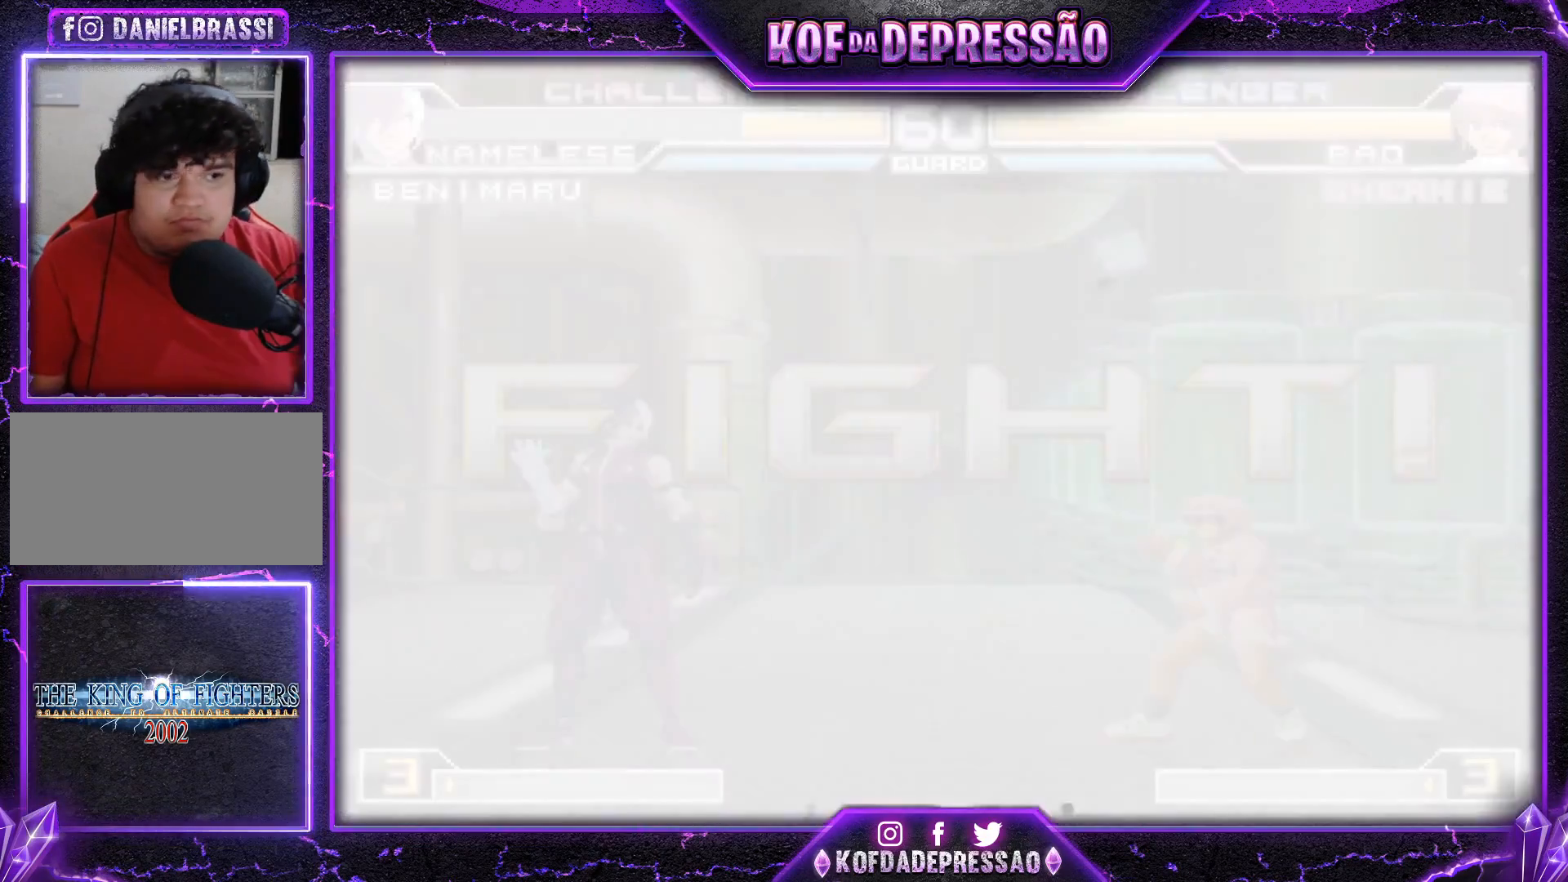
{"buttons": [], "left_stick": "center", "events": [[17, "SQUARE", "down"], [17, "TRIANGLE", "down"], [301, "SQUARE", "up"], [334, "CROSS", "up"], [334, "TRIANGLE", "up"]]}
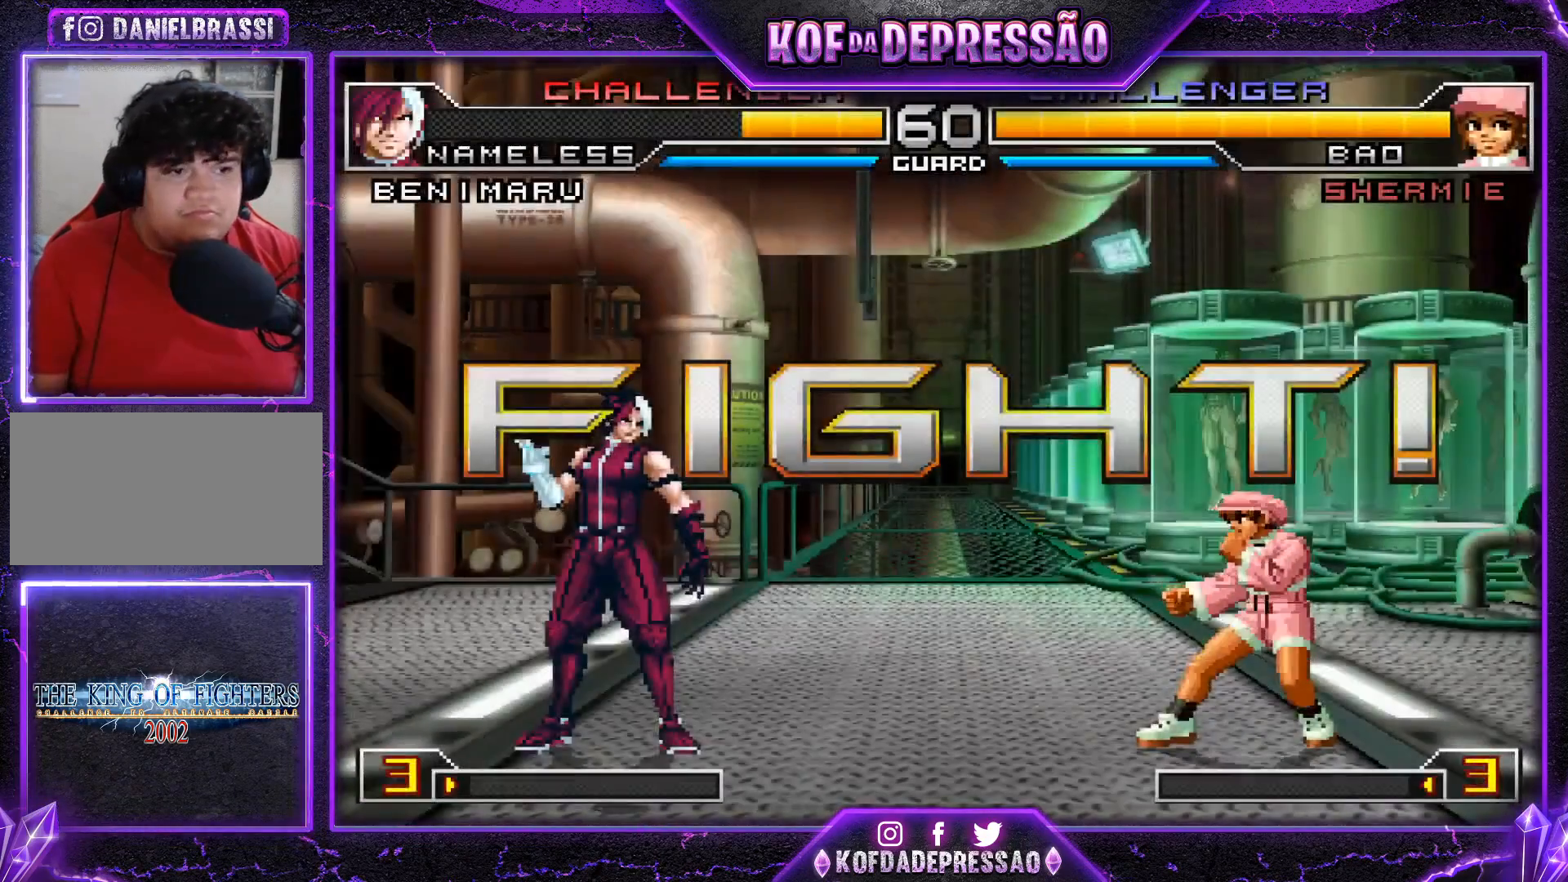
{"buttons": ["R1"], "left_stick": "down-right", "events": [[17, "left_stick", "right"], [67, "left_stick", "center"], [133, "left_stick", "right"], [200, "R1", "down"], [200, "left_stick", "down-right"], [233, "R1", "up"], [250, "R1", "down"]]}
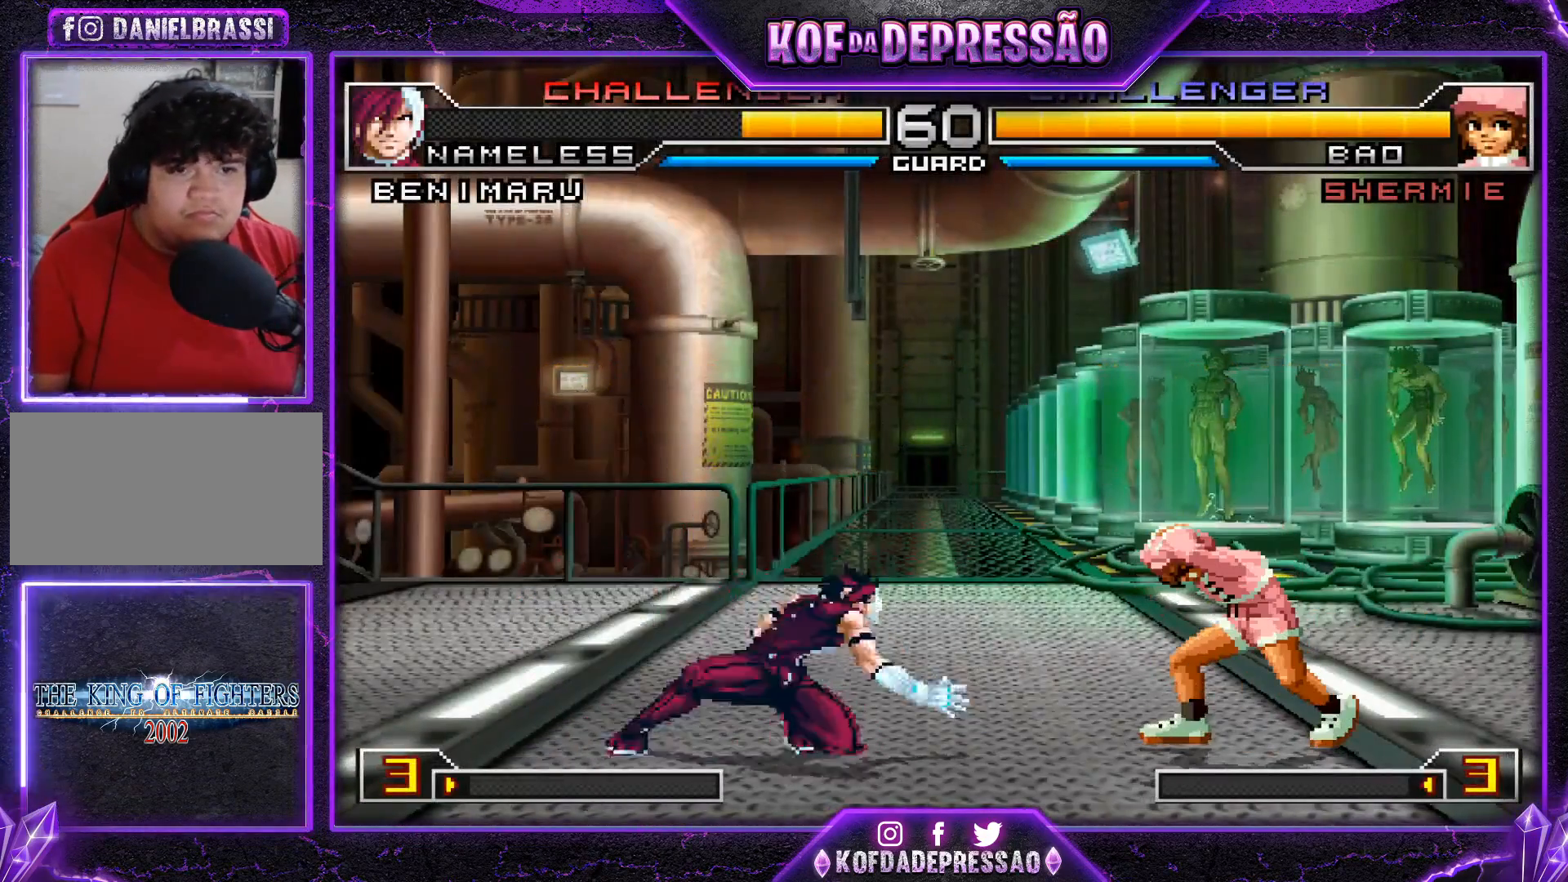
{"buttons": ["SQUARE", "TRIANGLE"], "left_stick": "right", "events": [[34, "R1", "up"], [67, "left_stick", "center"], [134, "left_stick", "right"], [201, "left_stick", "center"], [251, "left_stick", "right"], [484, "SQUARE", "down"], [484, "TRIANGLE", "down"]]}